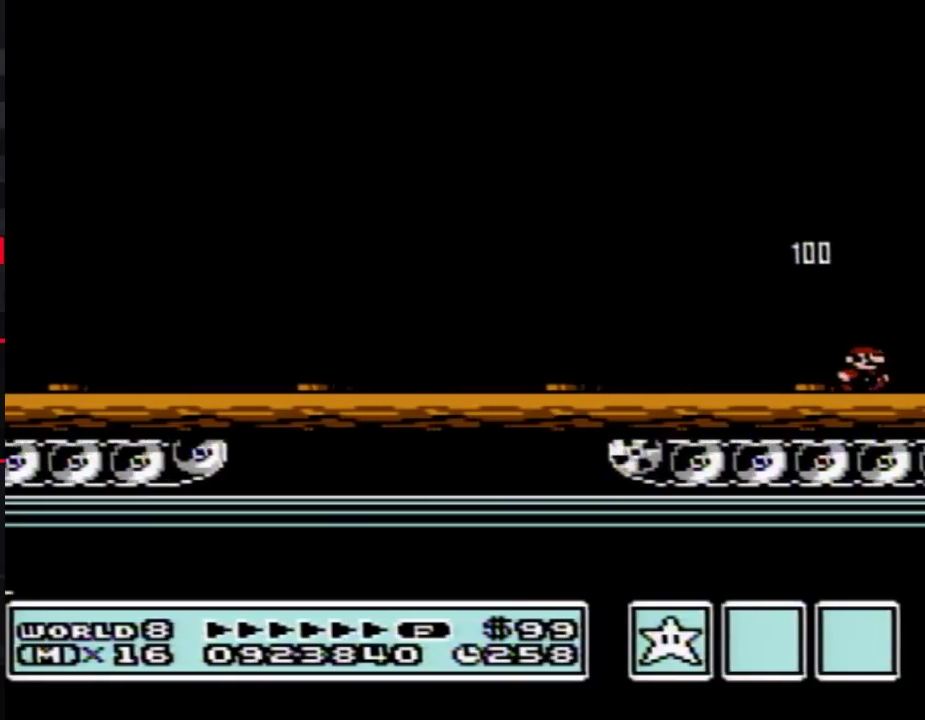
Gameplay with a controller (Nintendo layout); each line is a JSON object with the inputs held at the frame after it. "events" lists button and stick changes between this image and that frame as [ms after this image, input, new state], when the widget could be followed in between. Not read: L3 R3.
{"buttons": ["B", "DPAD_RIGHT"], "events": []}
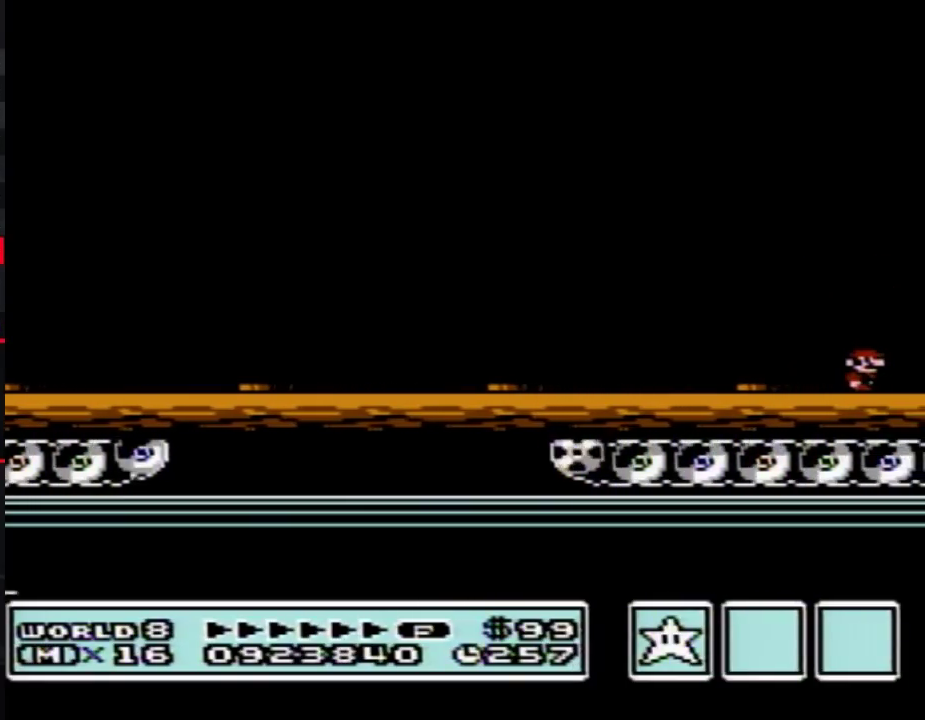
{"buttons": ["B", "DPAD_RIGHT"], "events": []}
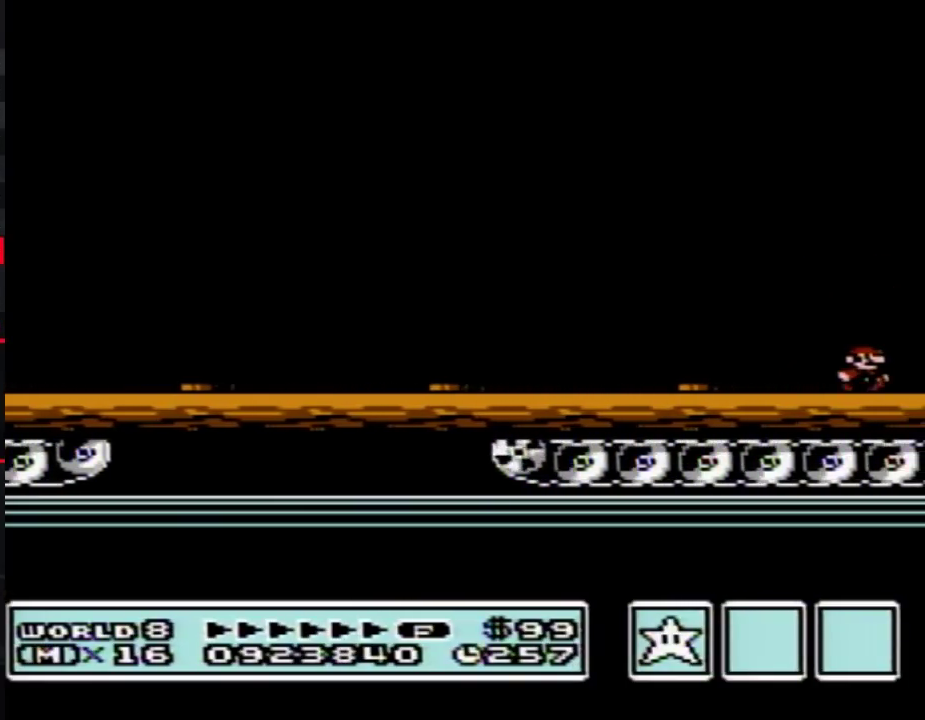
{"buttons": ["B", "DPAD_RIGHT"], "events": [[217, "A", "down"], [283, "A", "up"]]}
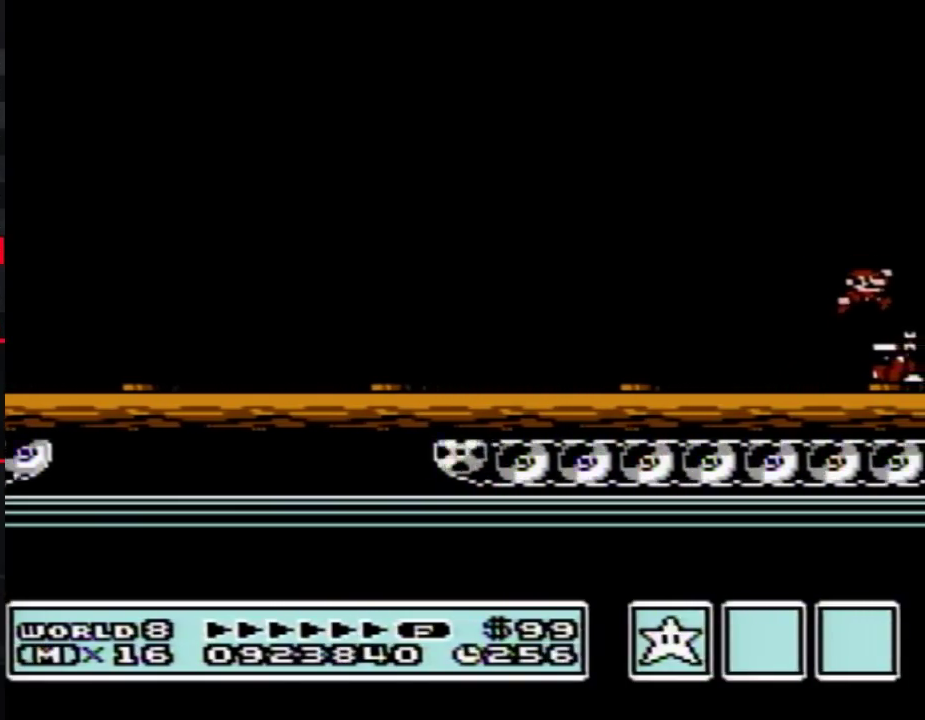
{"buttons": ["B", "DPAD_RIGHT"], "events": []}
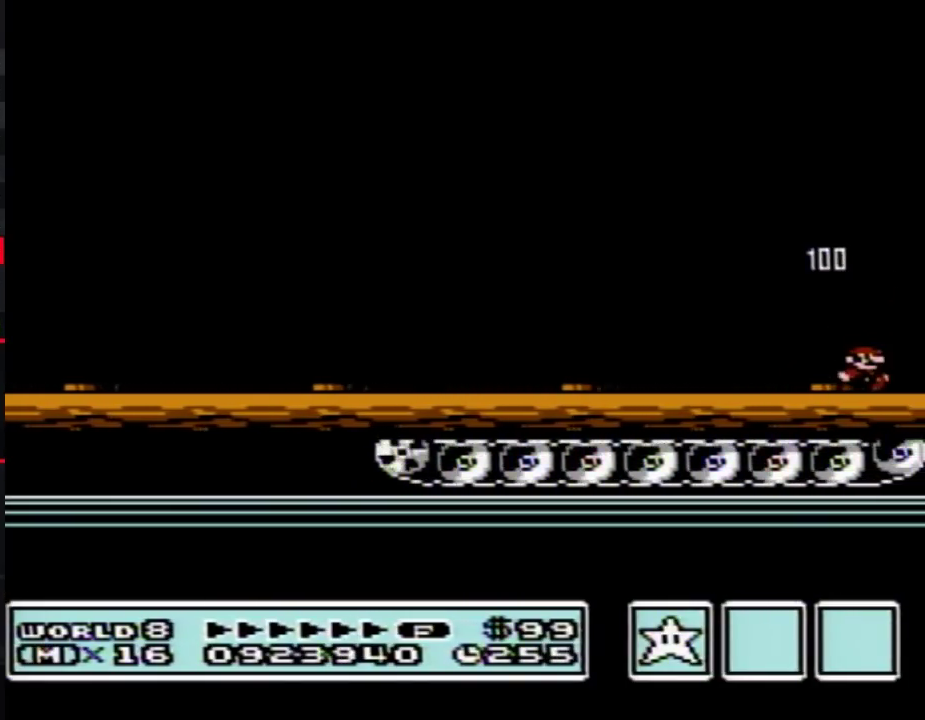
{"buttons": ["B", "DPAD_RIGHT"], "events": []}
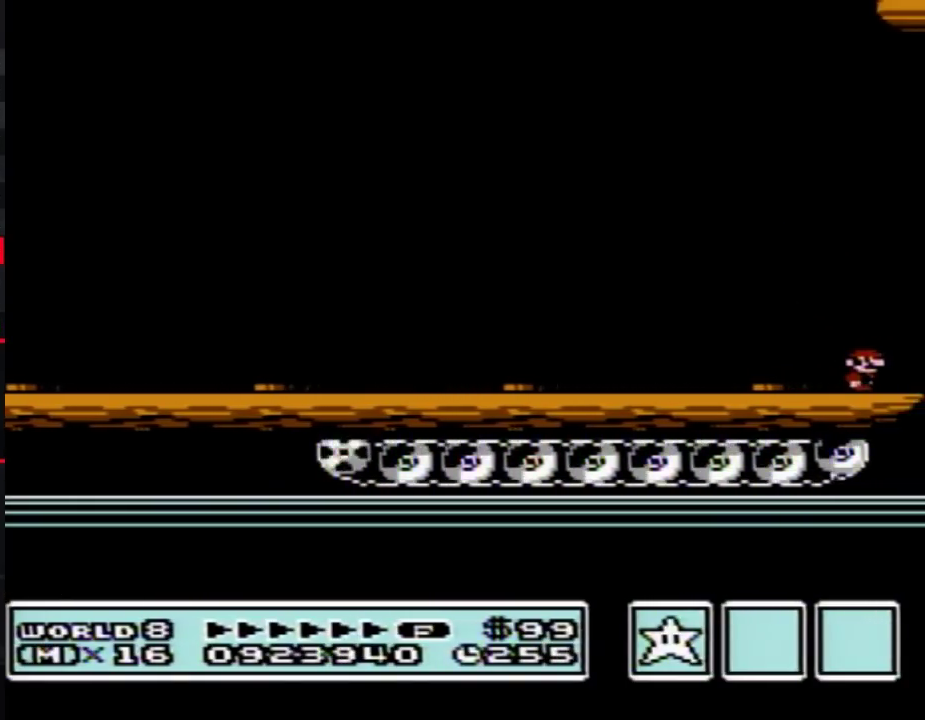
{"buttons": ["B", "DPAD_RIGHT"], "events": []}
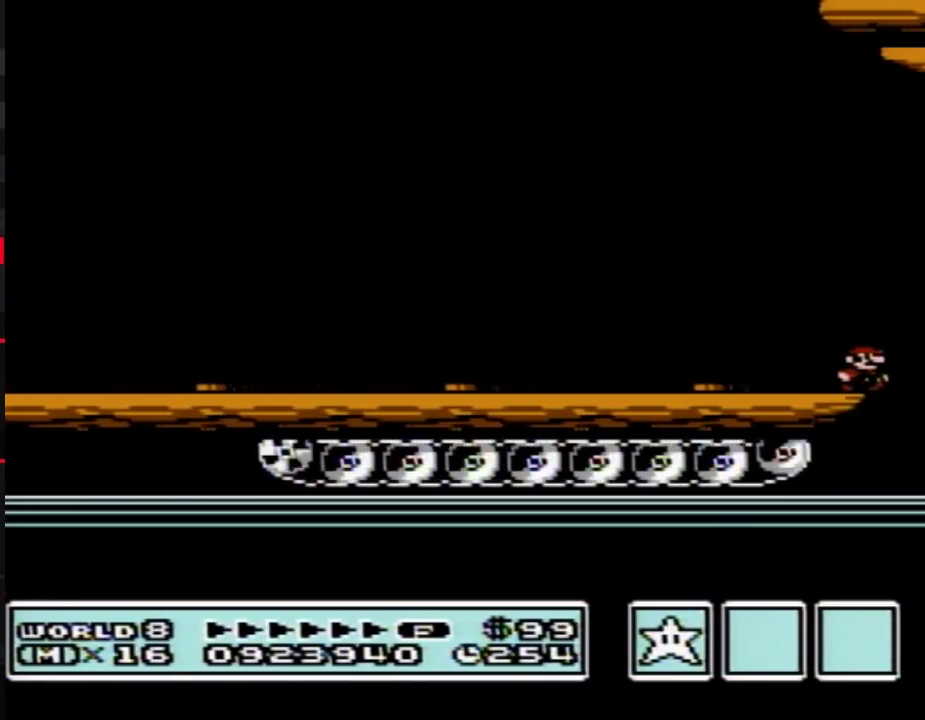
{"buttons": ["B", "DPAD_RIGHT"], "events": [[350, "DPAD_RIGHT", "up"], [500, "DPAD_RIGHT", "down"]]}
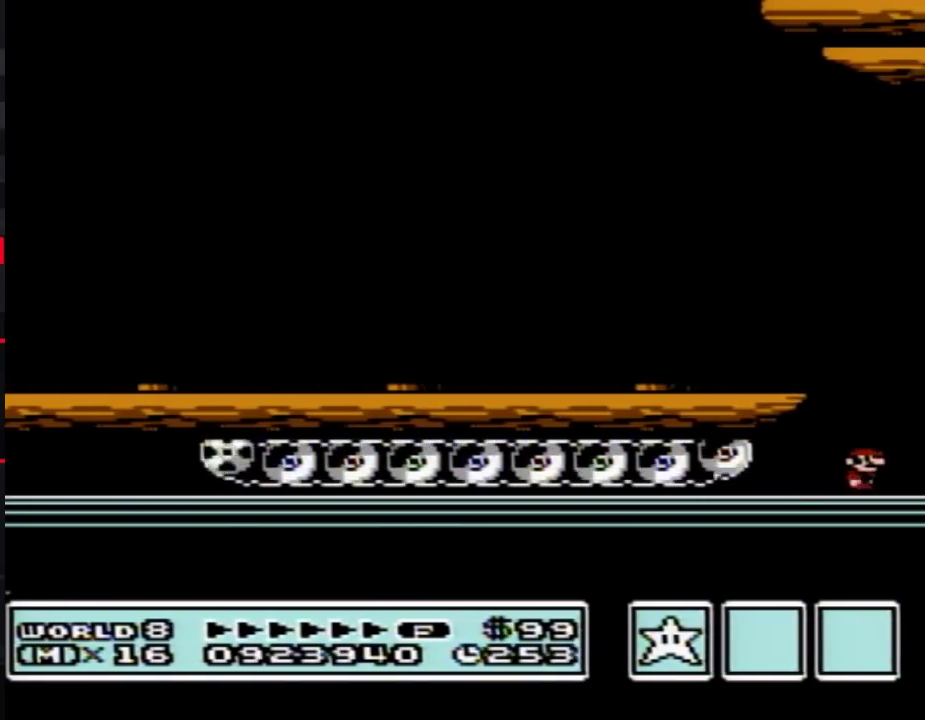
{"buttons": ["B", "DPAD_RIGHT"], "events": [[33, "B", "up"], [150, "B", "down"]]}
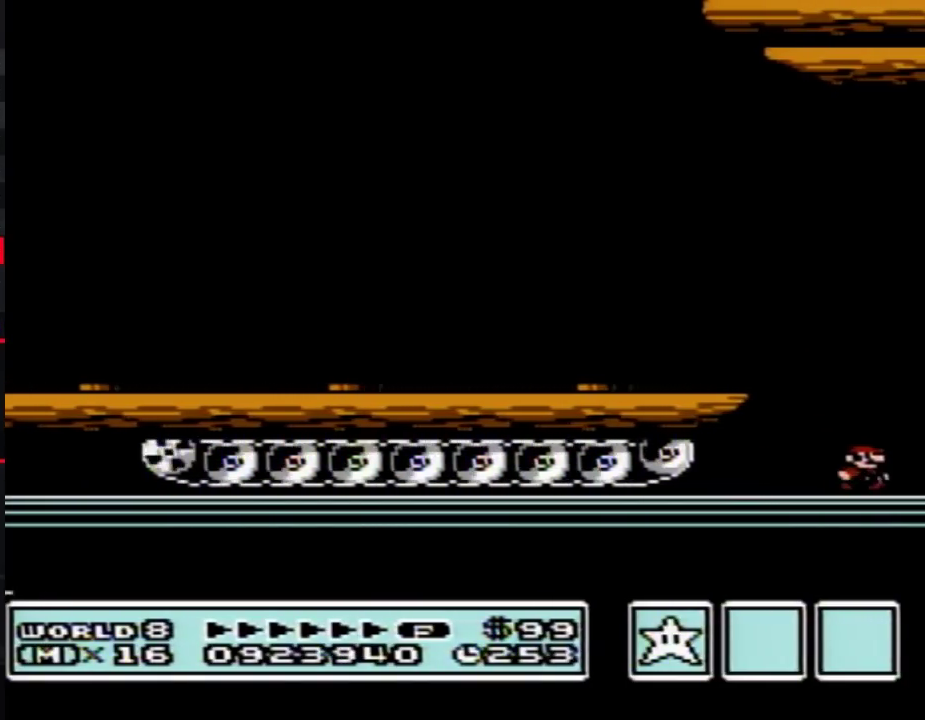
{"buttons": ["B", "DPAD_RIGHT"], "events": []}
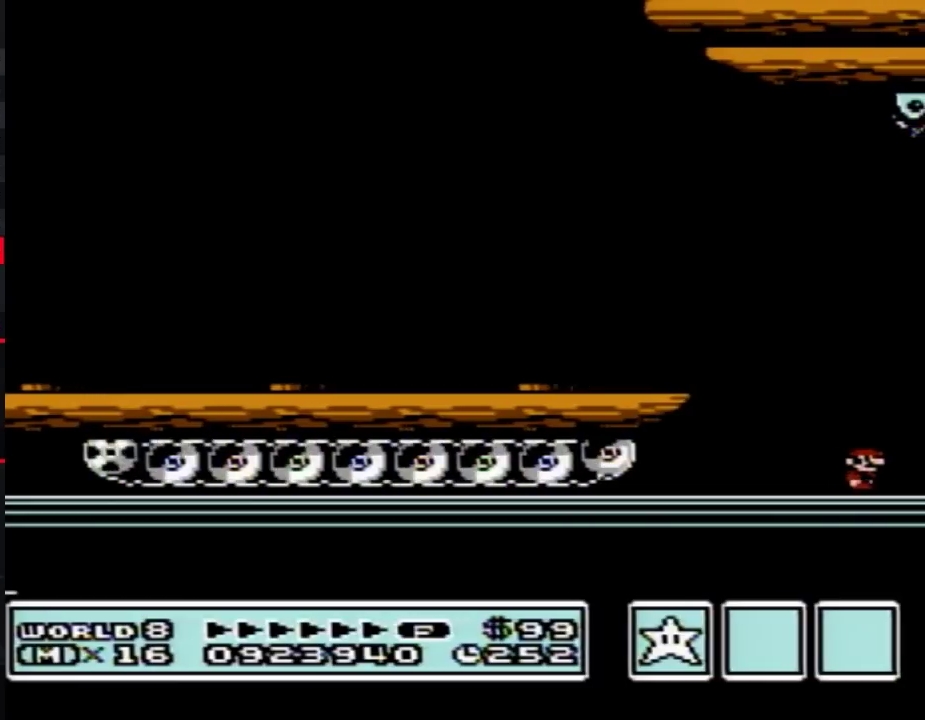
{"buttons": ["B", "DPAD_RIGHT"], "events": []}
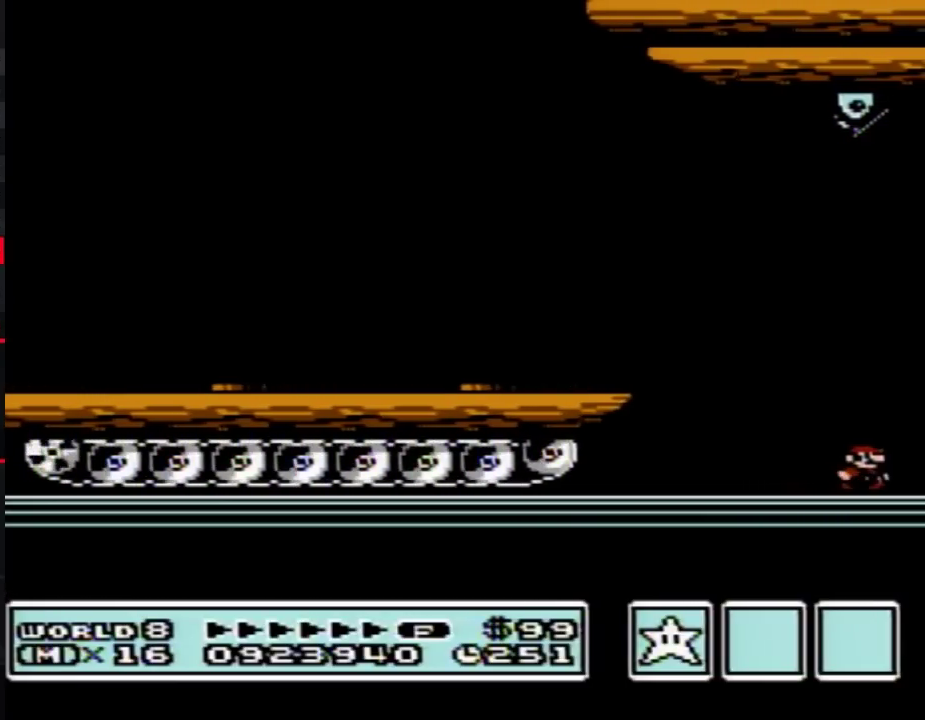
{"buttons": ["B", "DPAD_RIGHT"], "events": []}
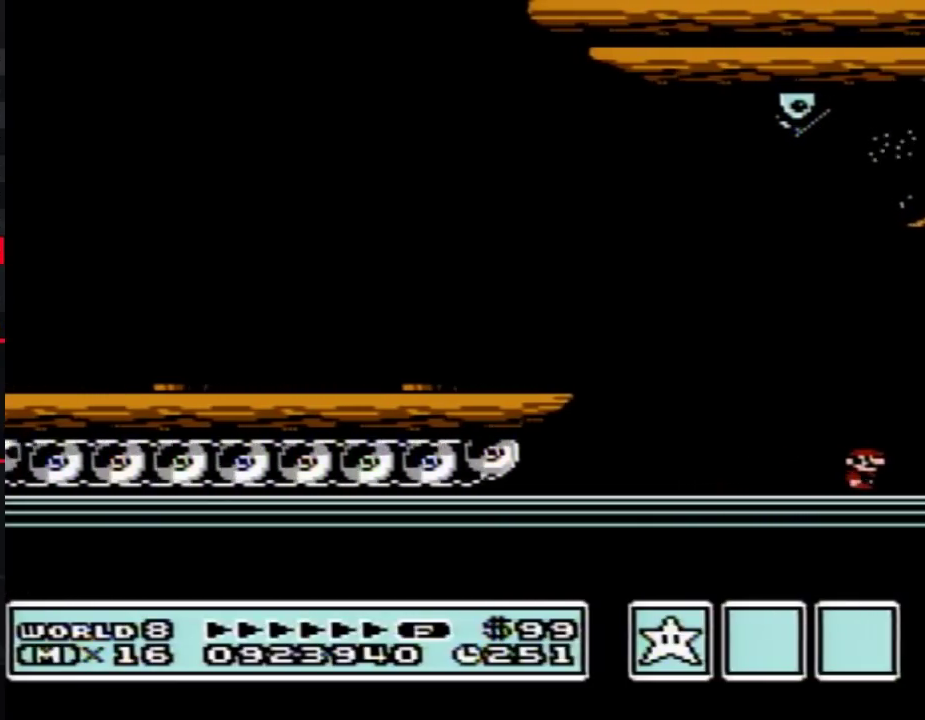
{"buttons": ["B", "DPAD_RIGHT"], "events": []}
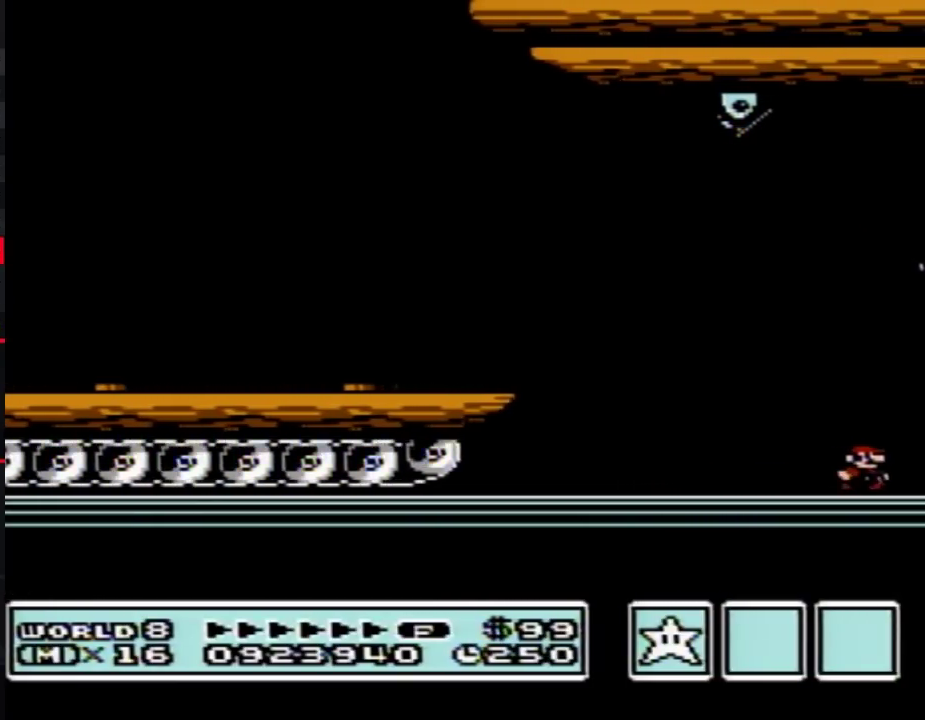
{"buttons": ["B", "DPAD_RIGHT"], "events": []}
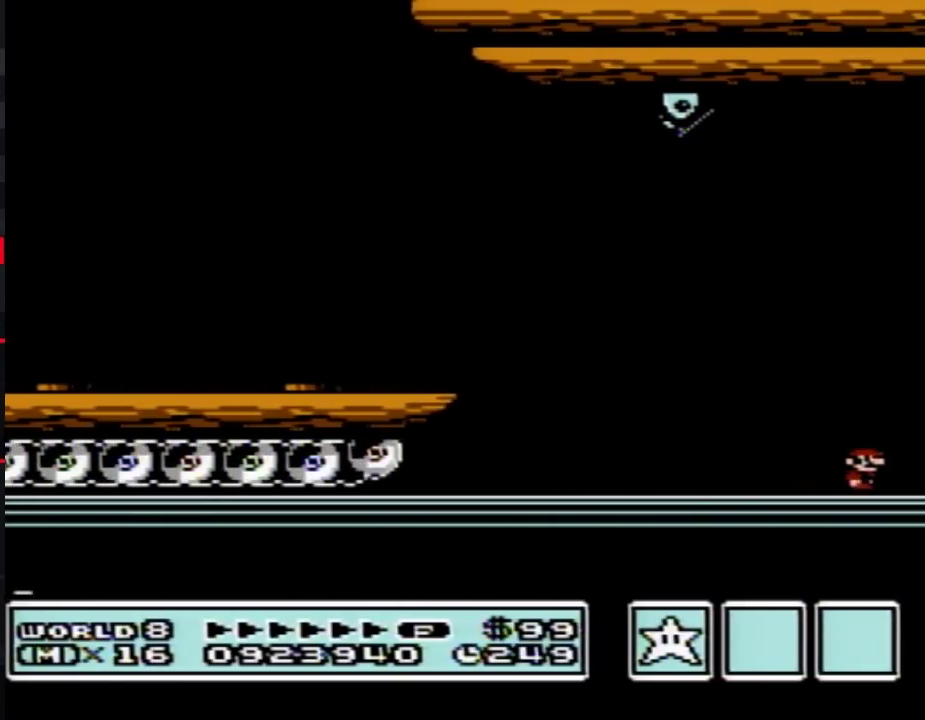
{"buttons": ["B", "DPAD_RIGHT"], "events": []}
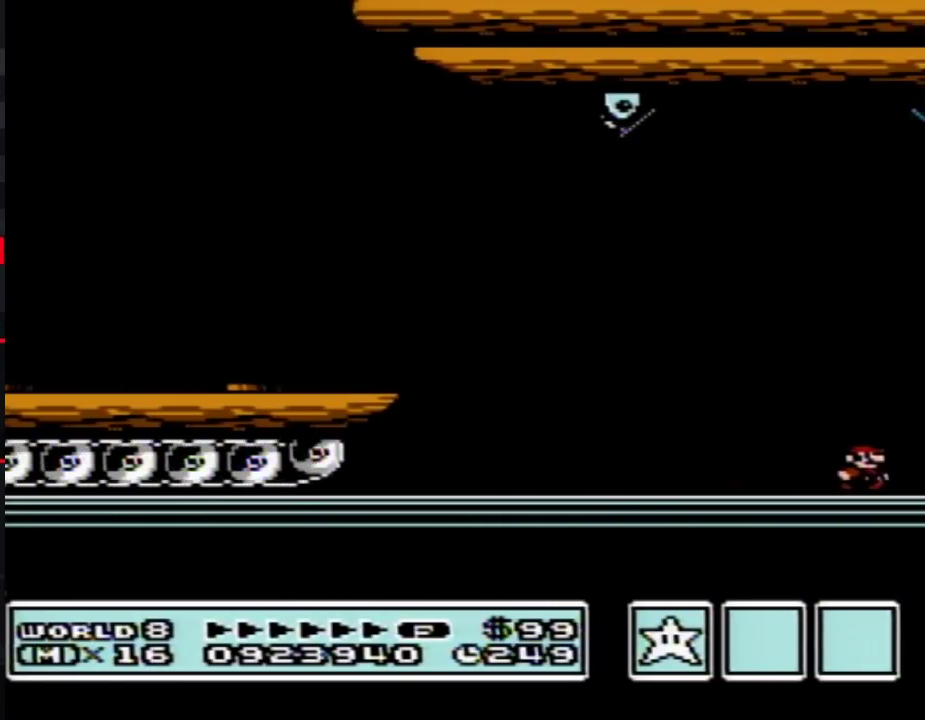
{"buttons": ["B", "DPAD_RIGHT"], "events": []}
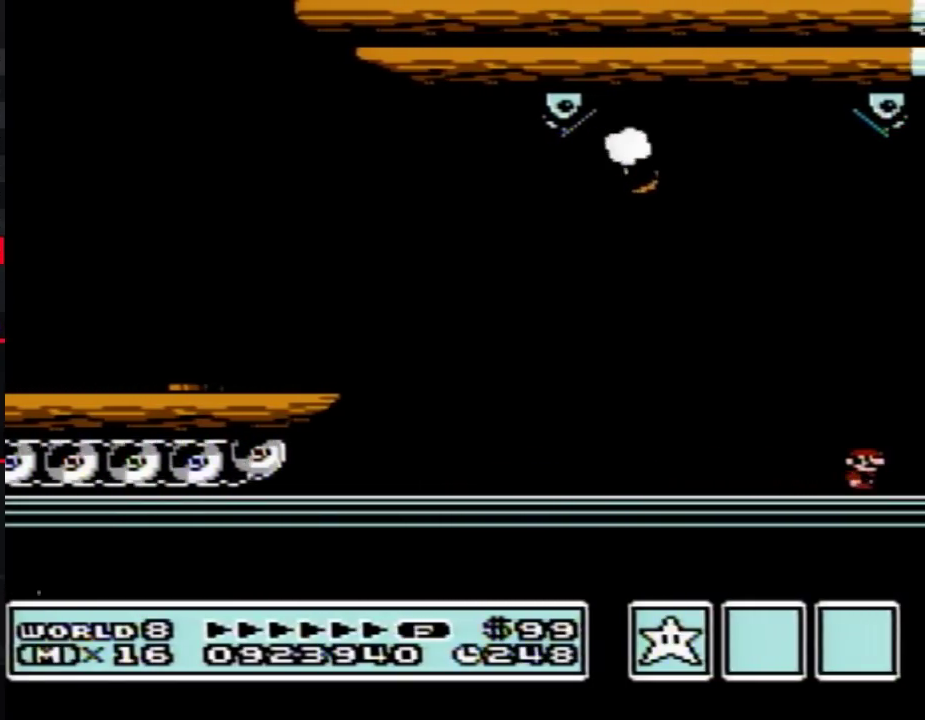
{"buttons": ["B", "DPAD_RIGHT"], "events": []}
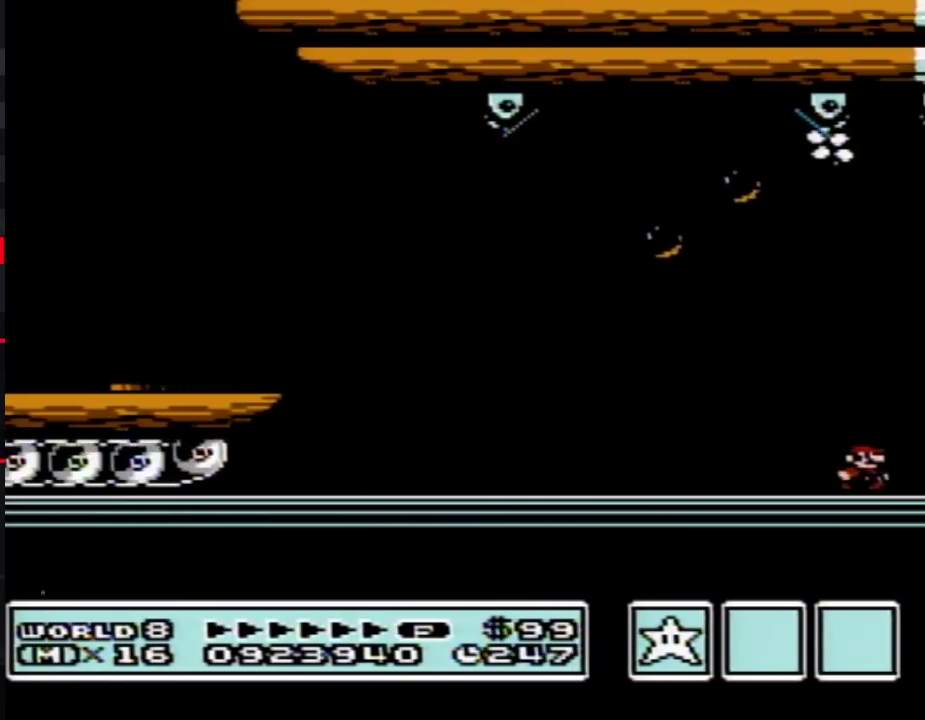
{"buttons": ["B", "DPAD_RIGHT"], "events": []}
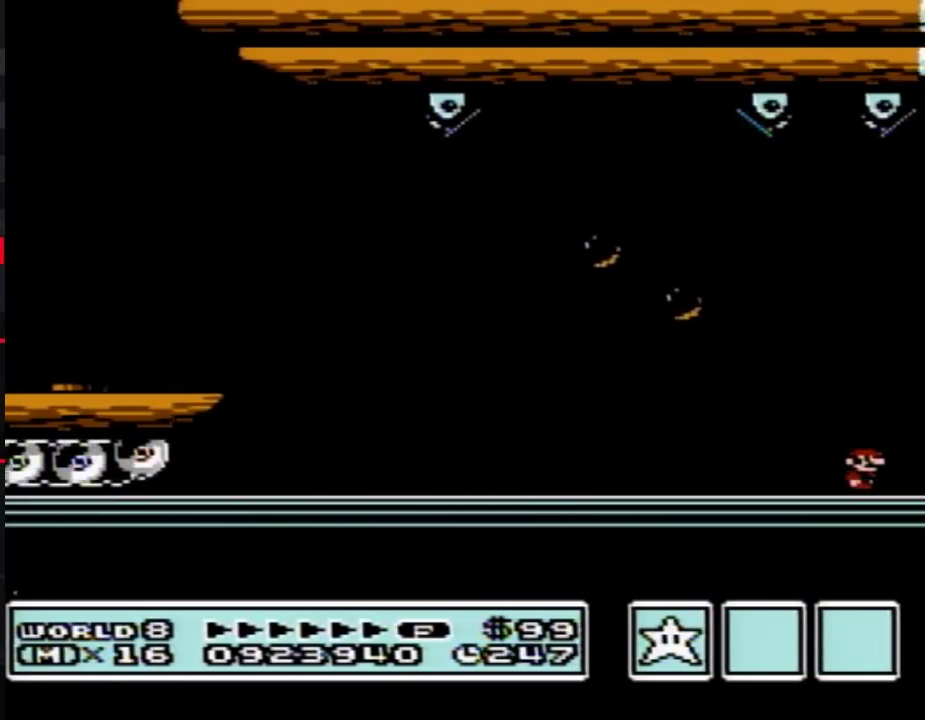
{"buttons": ["B", "DPAD_RIGHT"], "events": []}
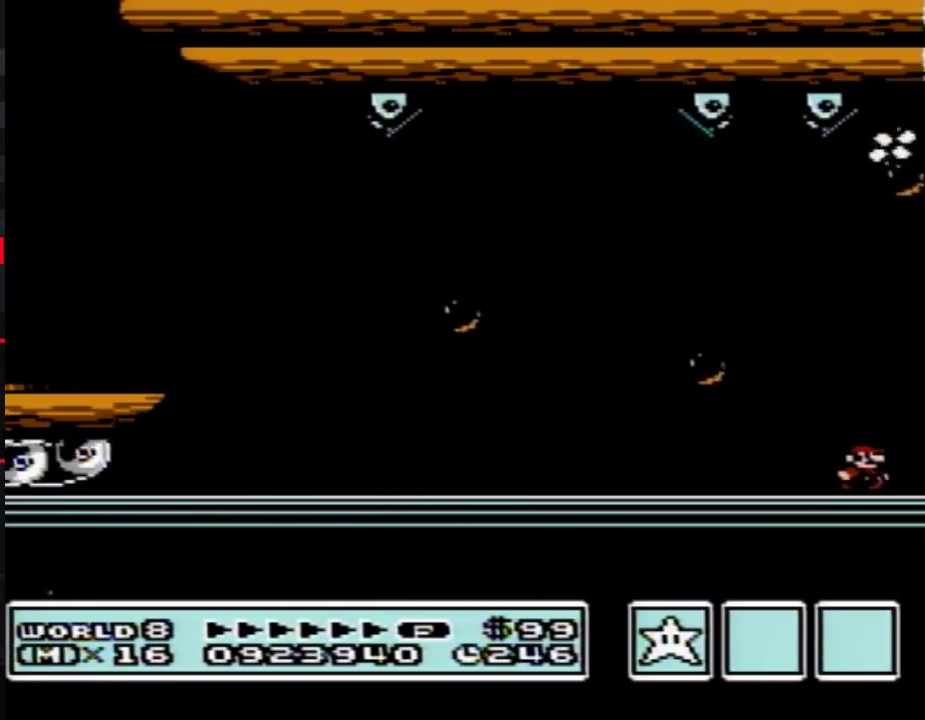
{"buttons": ["B", "DPAD_RIGHT"], "events": [[217, "A", "down"], [350, "A", "up"]]}
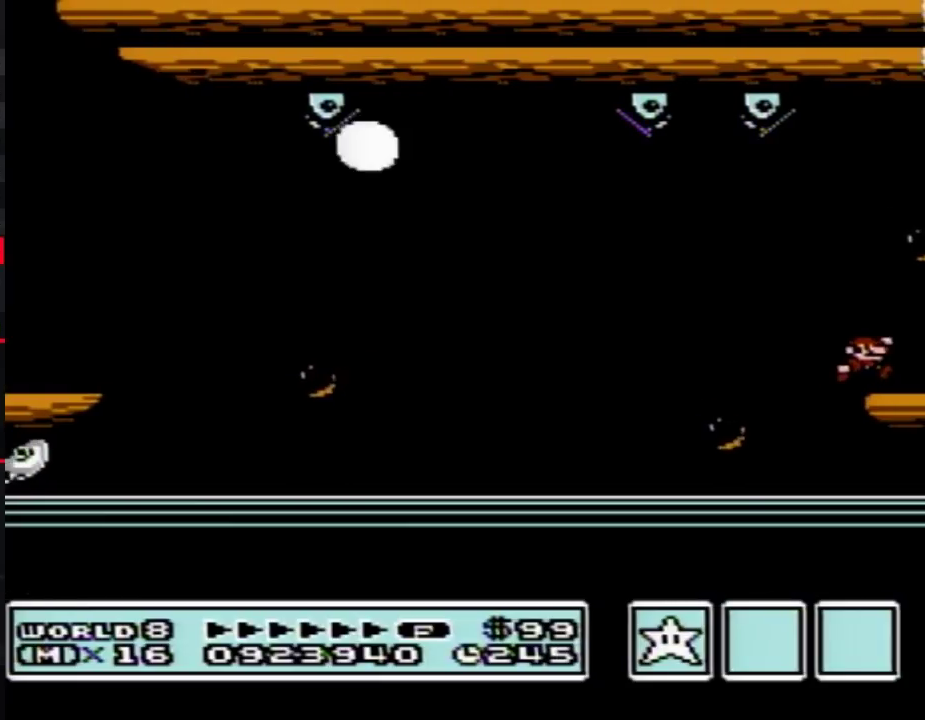
{"buttons": ["B", "DPAD_RIGHT"], "events": []}
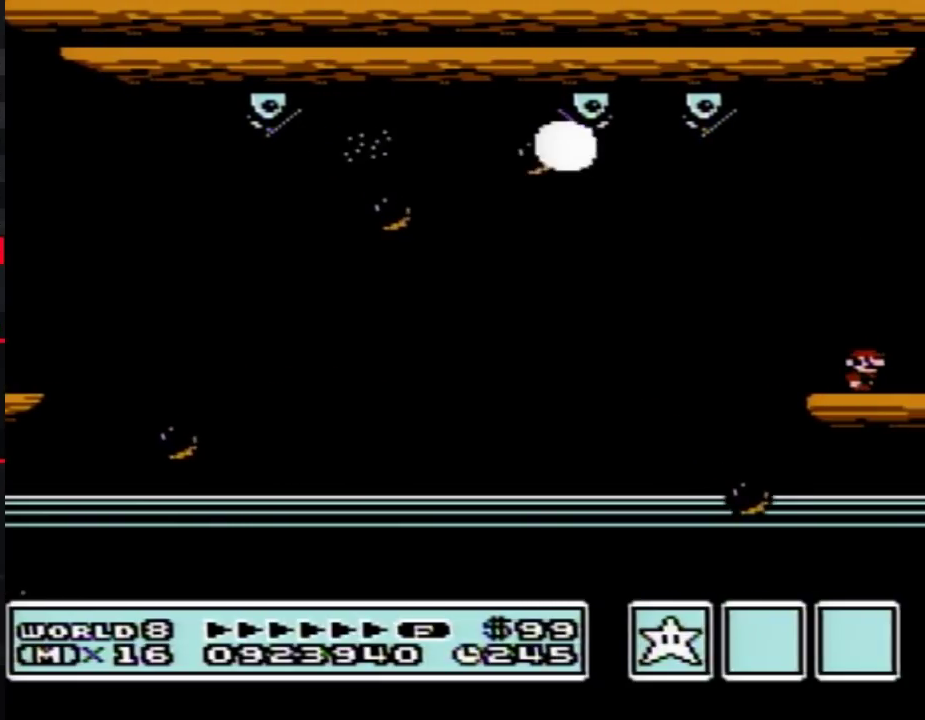
{"buttons": ["B", "DPAD_RIGHT"], "events": []}
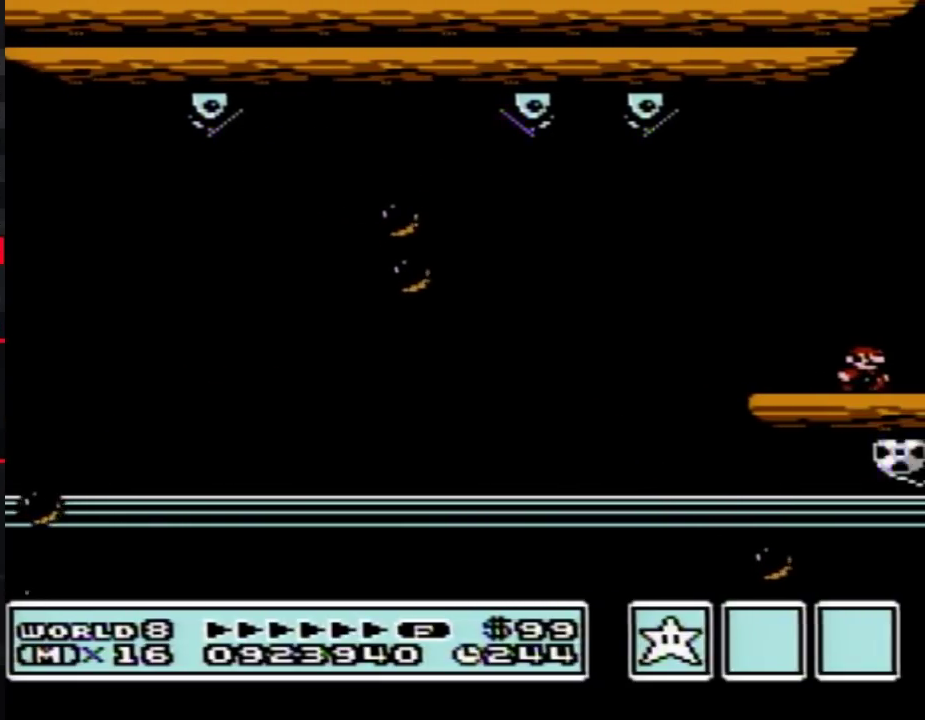
{"buttons": ["B", "DPAD_RIGHT"], "events": []}
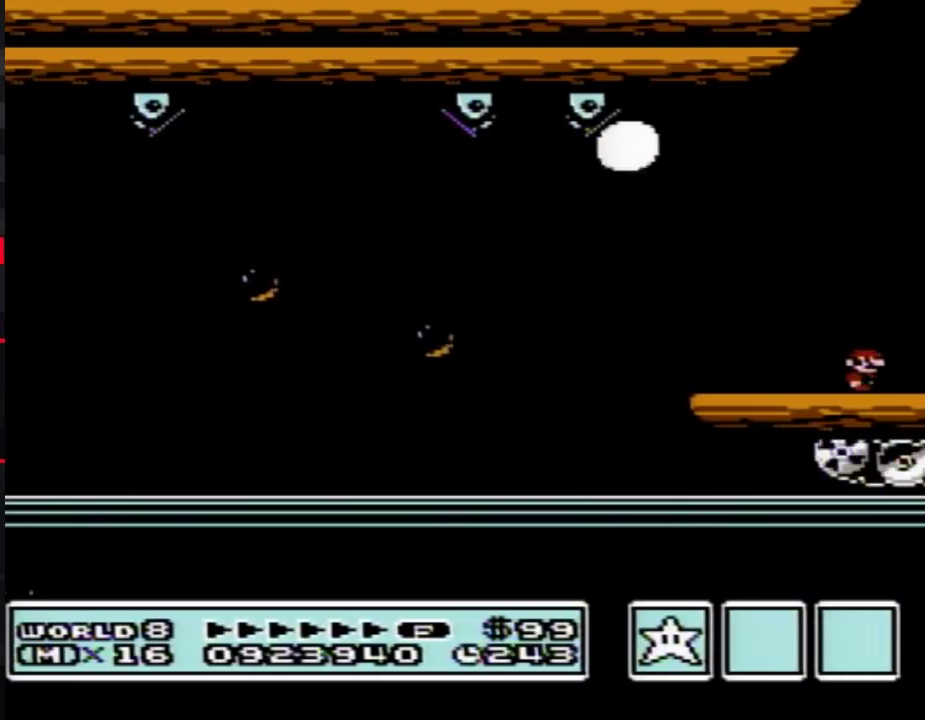
{"buttons": ["B", "DPAD_RIGHT"], "events": []}
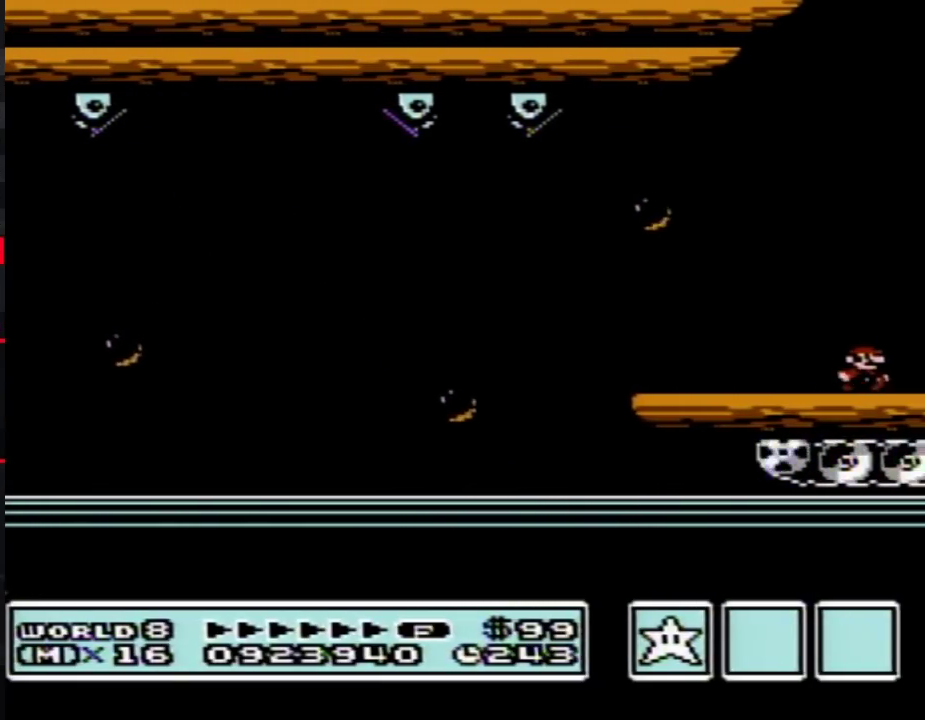
{"buttons": ["A", "B", "DPAD_RIGHT"], "events": [[433, "A", "down"]]}
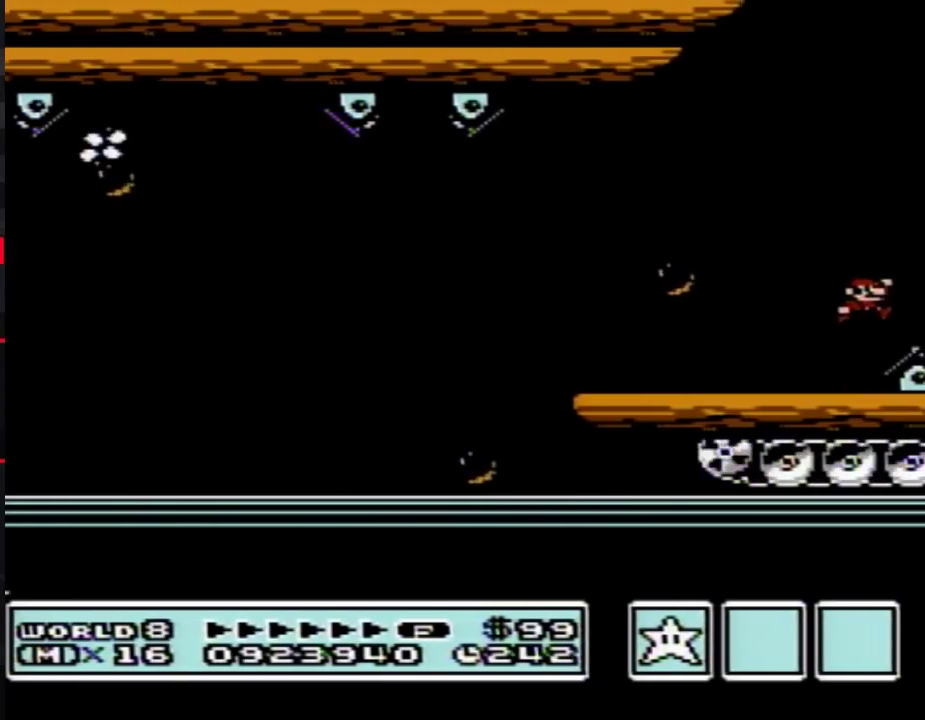
{"buttons": ["A", "B", "DPAD_RIGHT"], "events": []}
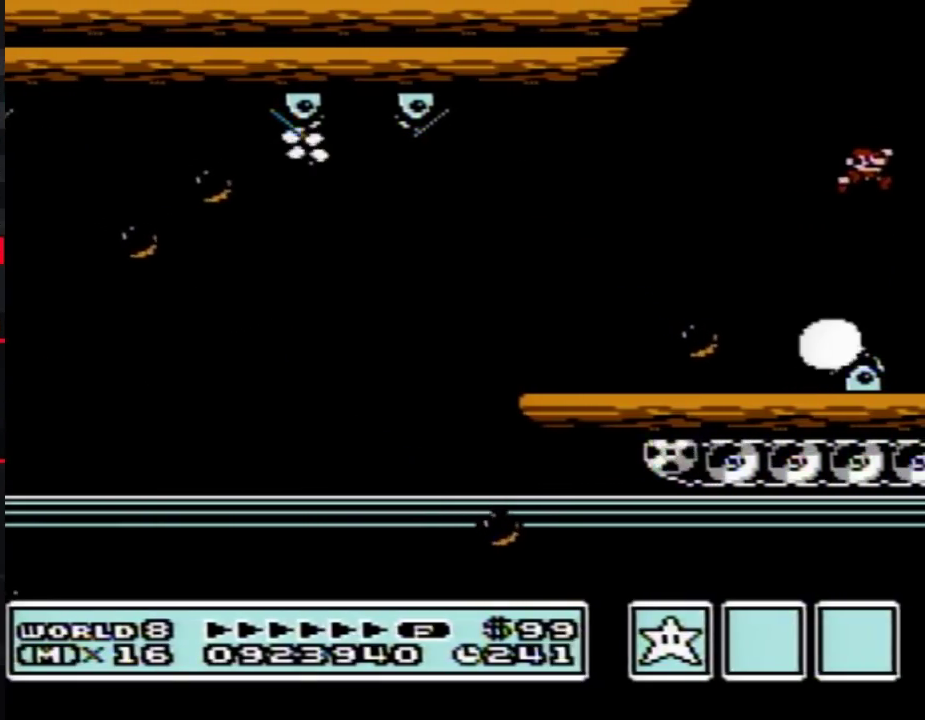
{"buttons": ["B", "DPAD_RIGHT"], "events": [[67, "A", "up"]]}
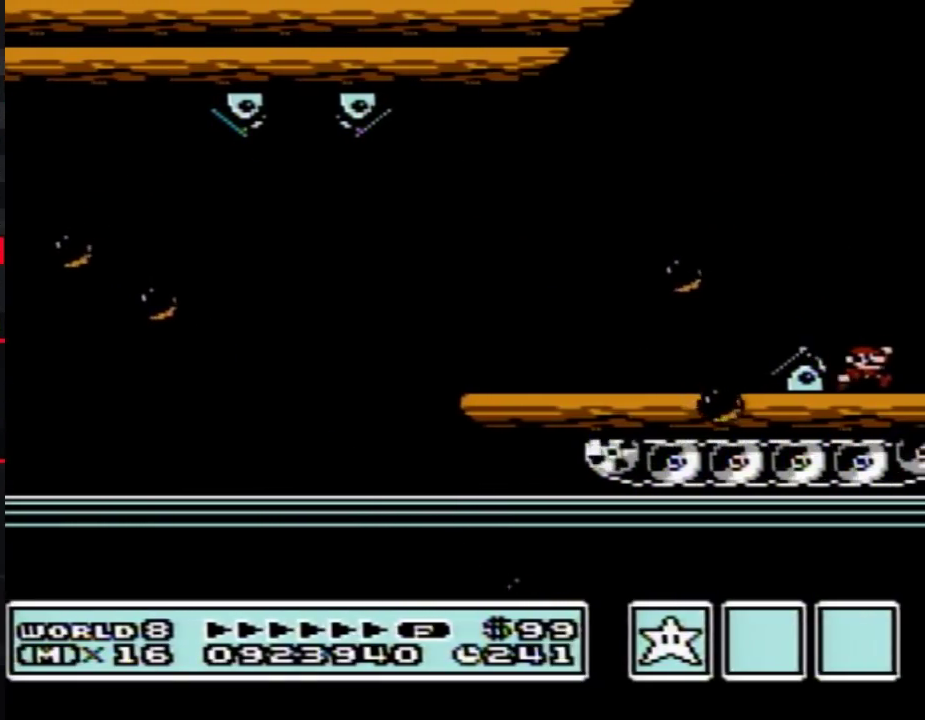
{"buttons": ["B", "DPAD_RIGHT"], "events": []}